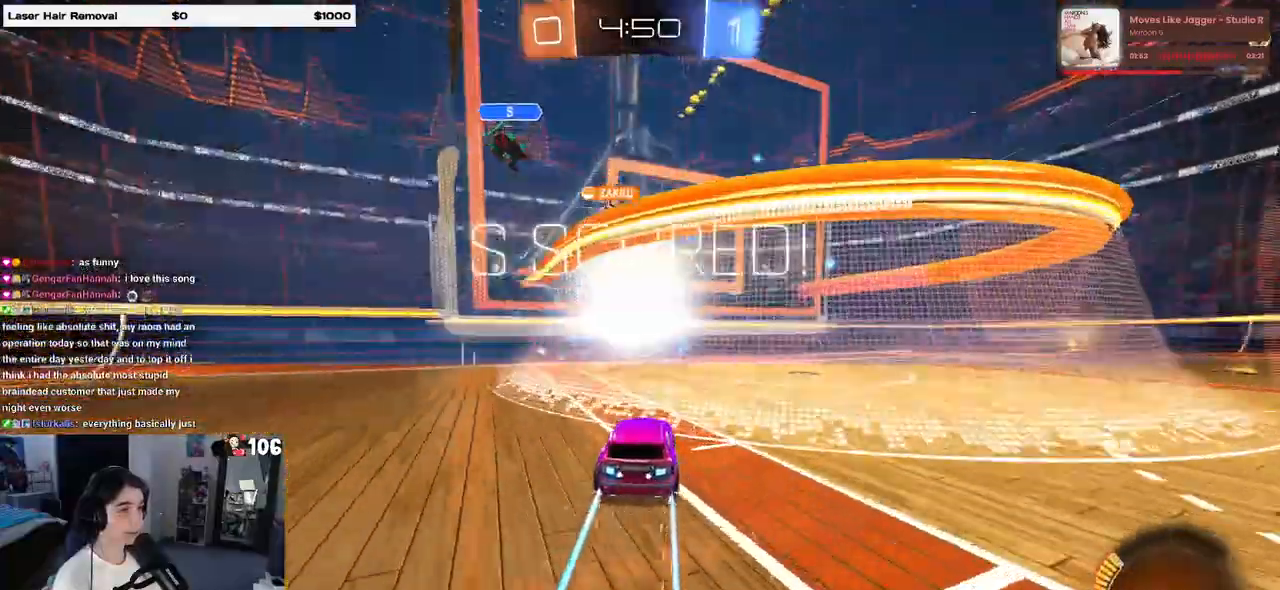
Gameplay with a controller (PlayStation layout); each line is a JSON object with the inputs held at the frame after it. "events" lists button and stick changes between this image and that frame as [ms after this image, input, new state], when the widget could be followed in between. Not read: R2.
{"buttons": ["L1"], "left_stick": "right", "right_stick": "center", "events": [[150, "TRIANGLE", "down"], [283, "TRIANGLE", "up"], [283, "left_stick", "right"], [417, "L1", "down"]]}
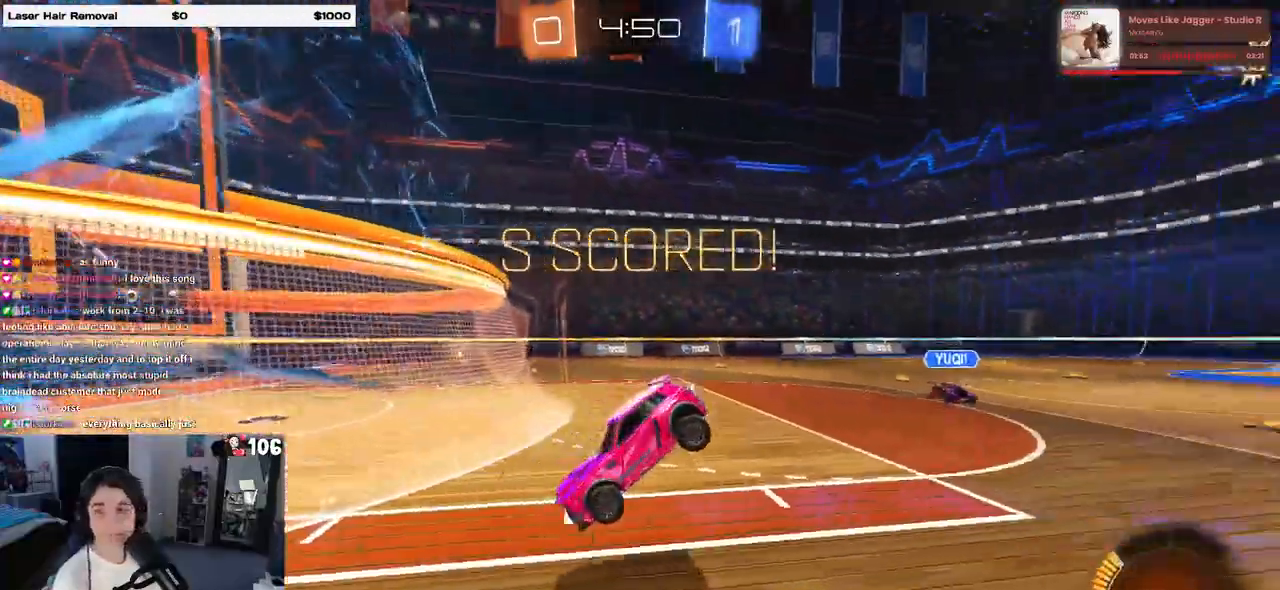
{"buttons": ["L1"], "left_stick": "up-right", "right_stick": "center", "events": [[500, "left_stick", "up-right"]]}
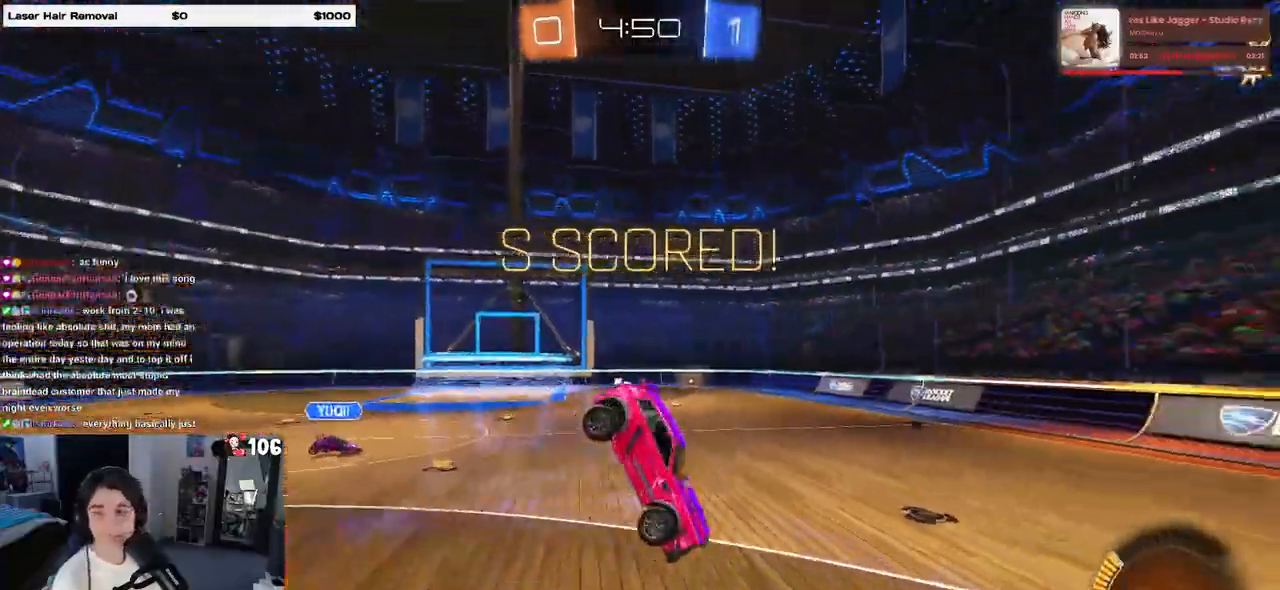
{"buttons": ["L1"], "left_stick": "up-right", "right_stick": "center", "events": []}
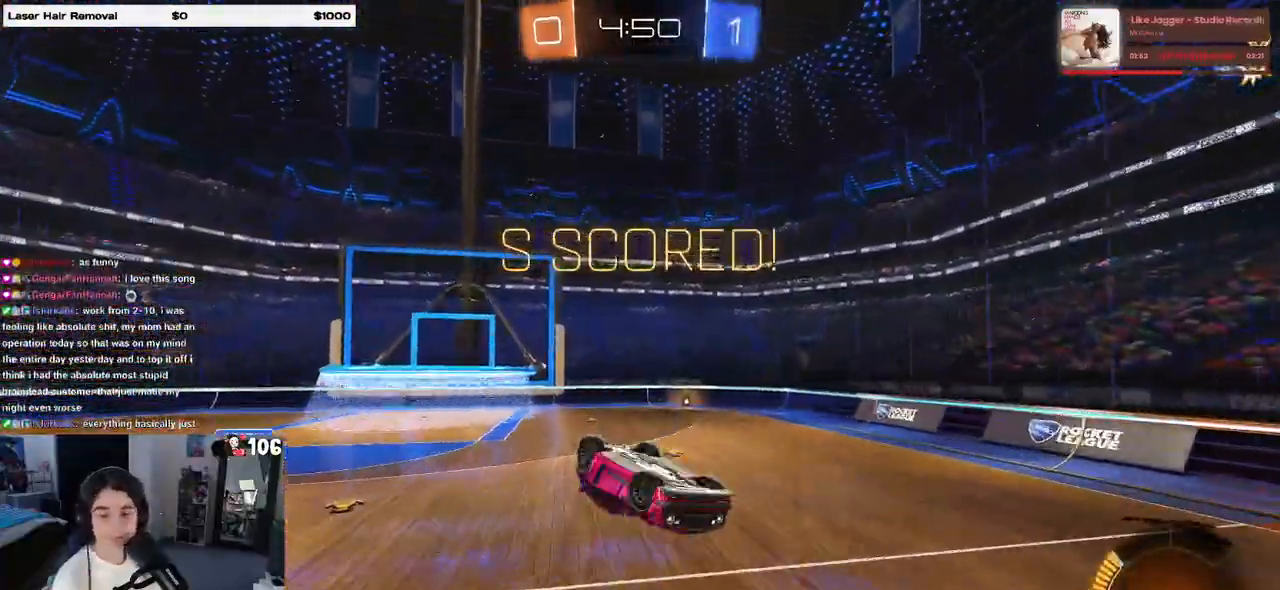
{"buttons": ["L1"], "left_stick": "left", "right_stick": "center", "events": [[450, "left_stick", "left"]]}
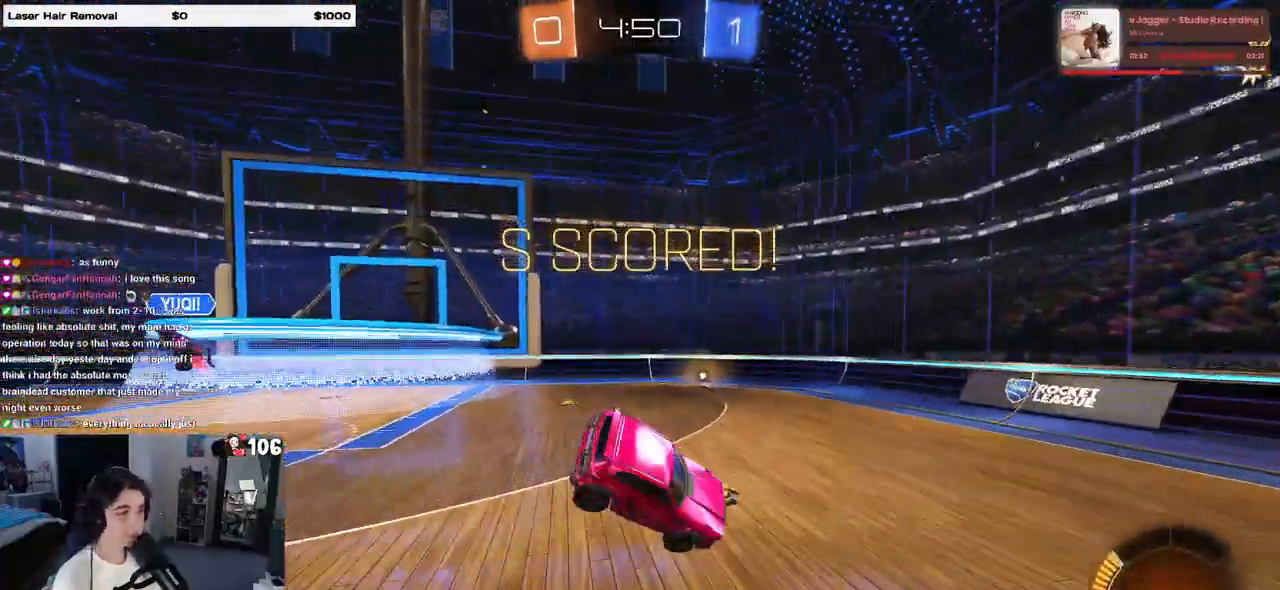
{"buttons": ["SQUARE", "R1"], "left_stick": "up-left", "right_stick": "center", "events": [[33, "left_stick", "down-left"], [133, "R1", "down"], [150, "L1", "up"], [150, "SQUARE", "down"], [350, "CROSS", "down"], [383, "left_stick", "up-left"], [483, "CROSS", "up"]]}
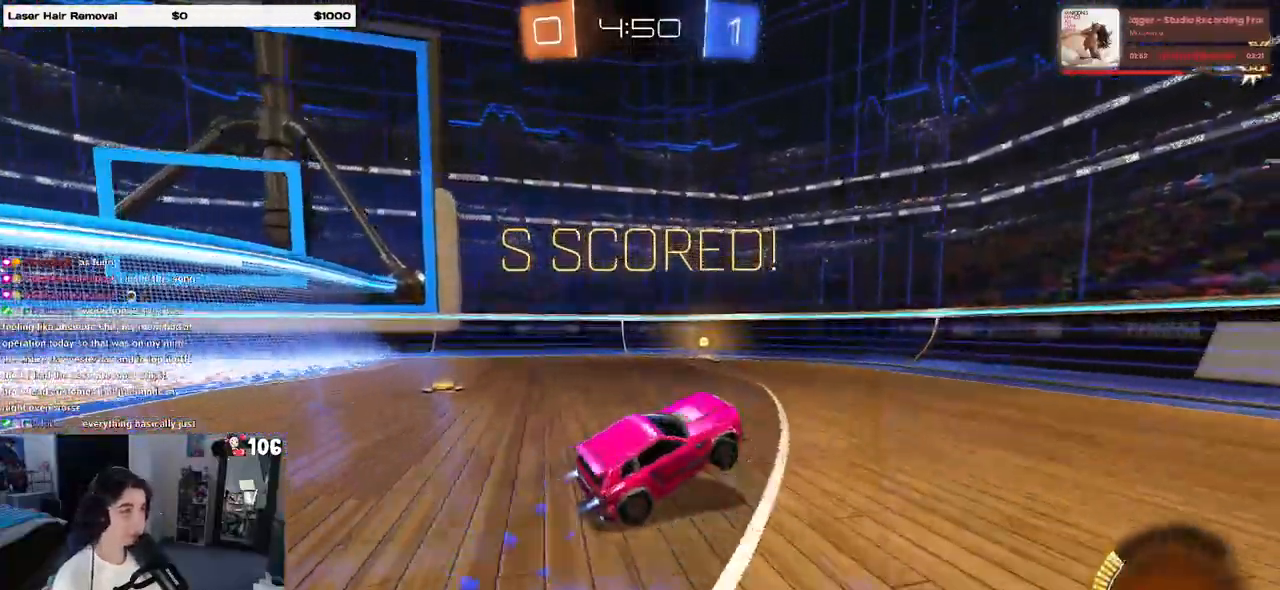
{"buttons": ["SQUARE", "R1"], "left_stick": "down", "right_stick": "center", "events": [[267, "CROSS", "down"], [383, "CROSS", "up"], [450, "left_stick", "down"]]}
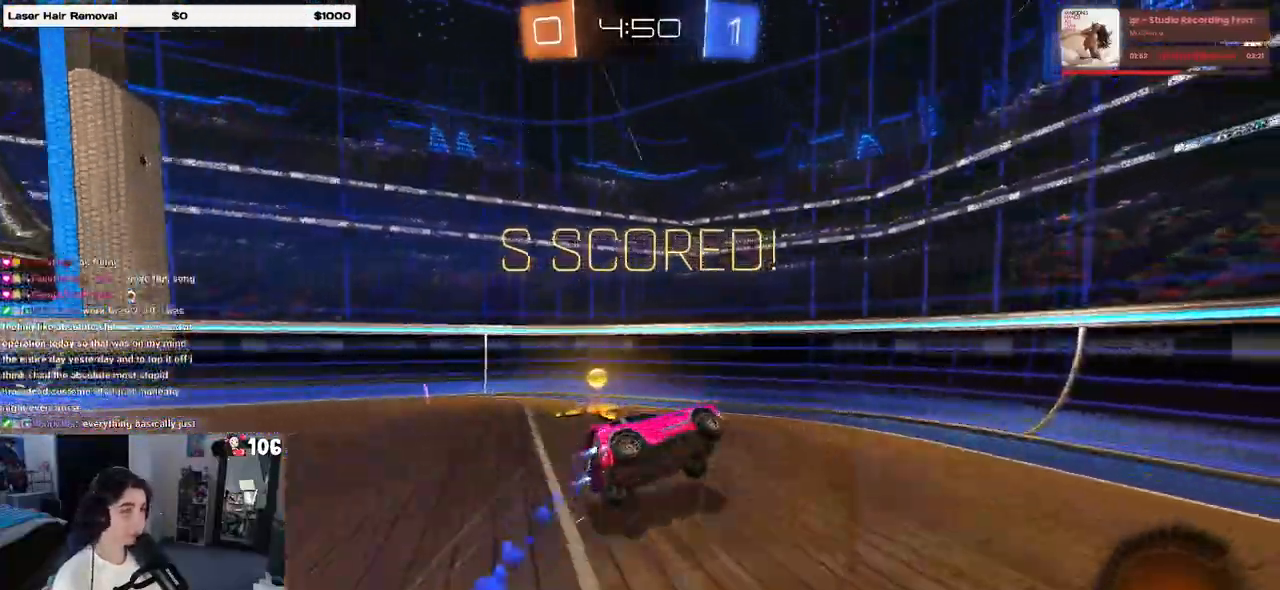
{"buttons": ["SQUARE", "R1"], "left_stick": "down-left", "right_stick": "center", "events": [[283, "left_stick", "down-left"]]}
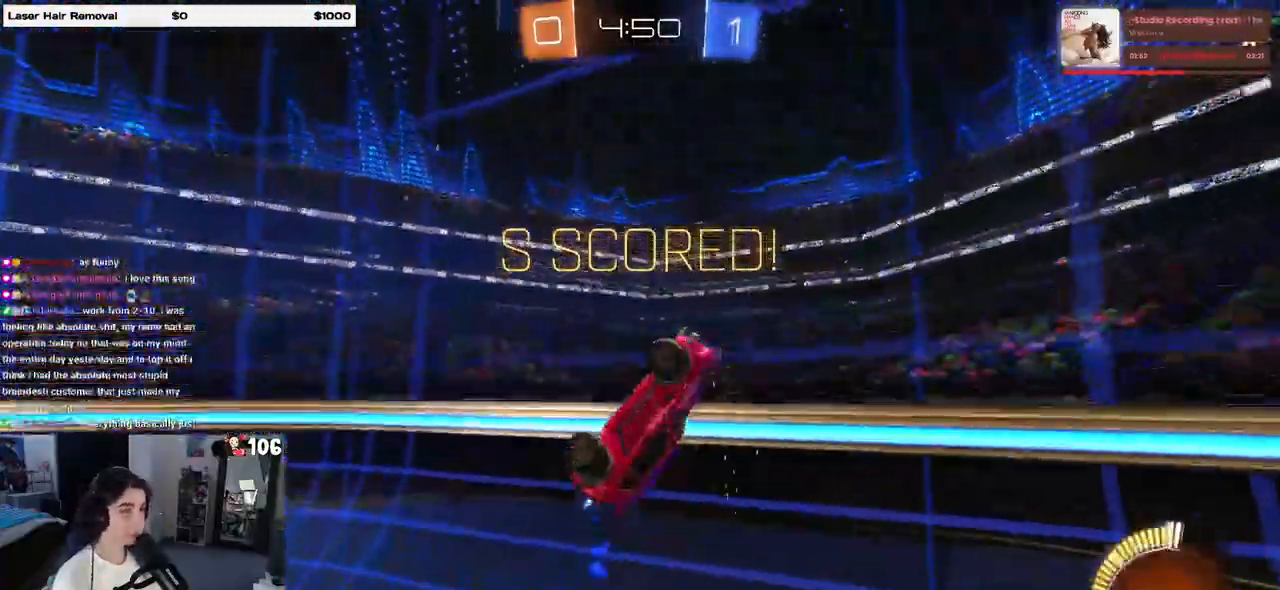
{"buttons": ["R1"], "left_stick": "center", "right_stick": "center", "events": [[100, "CROSS", "down"], [217, "CROSS", "up"], [467, "left_stick", "center"], [483, "SQUARE", "up"]]}
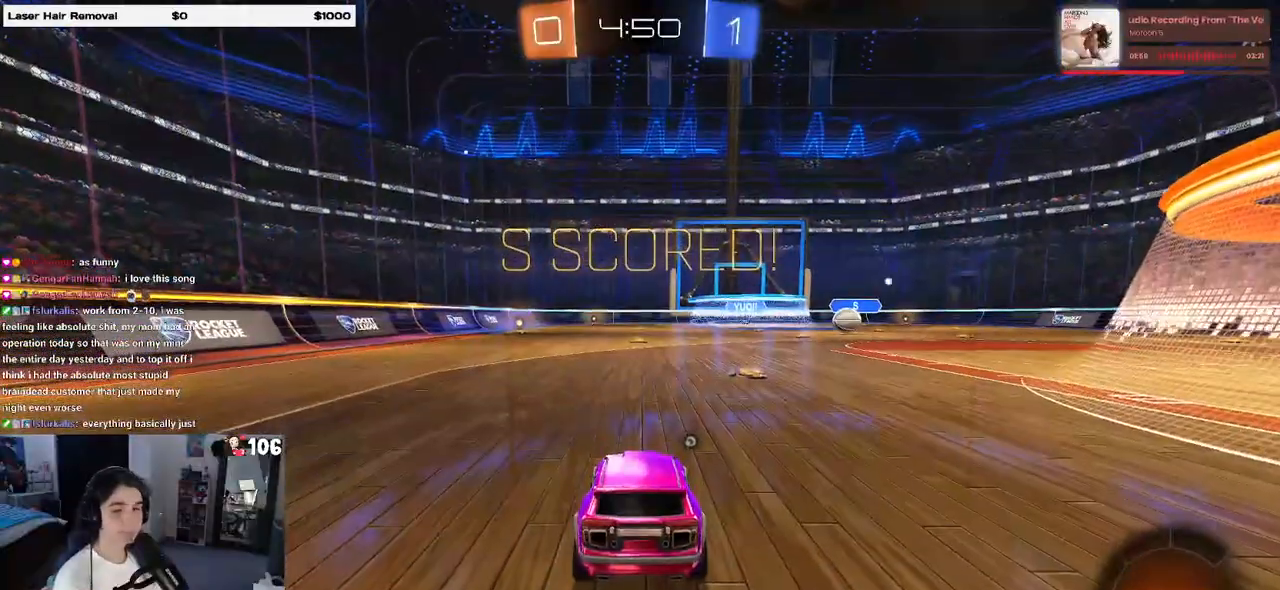
{"buttons": [], "left_stick": "center", "right_stick": "center", "events": [[50, "R1", "up"], [350, "CROSS", "down"], [467, "CROSS", "up"]]}
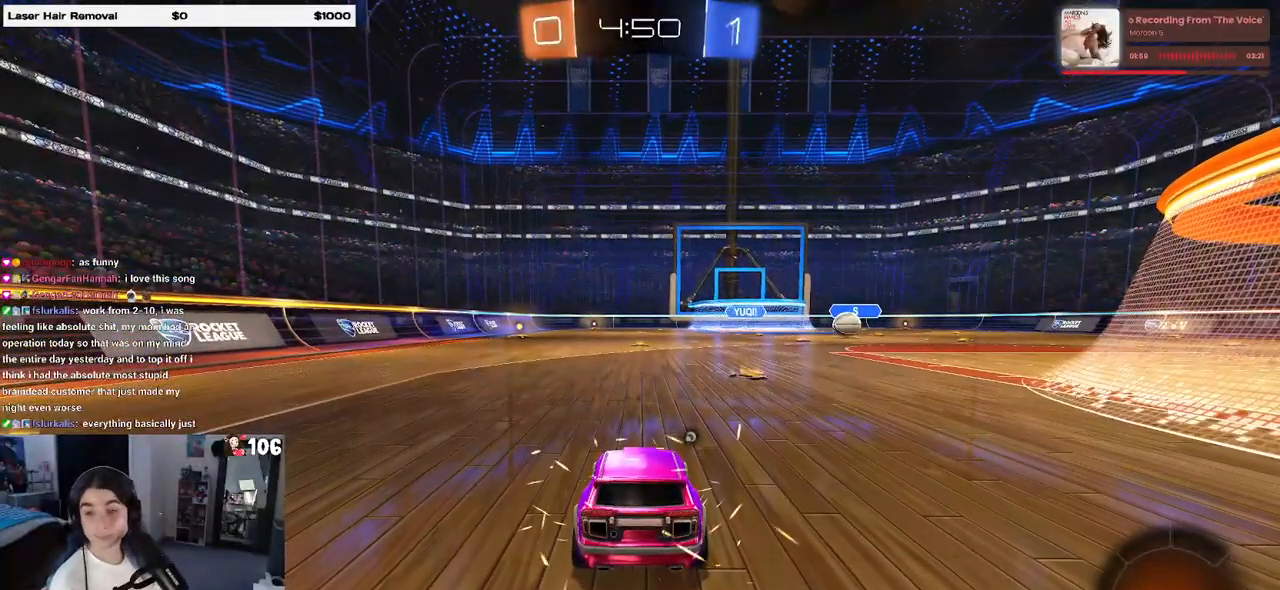
{"buttons": [], "left_stick": "center", "right_stick": "center", "events": [[117, "CROSS", "down"], [250, "CROSS", "up"]]}
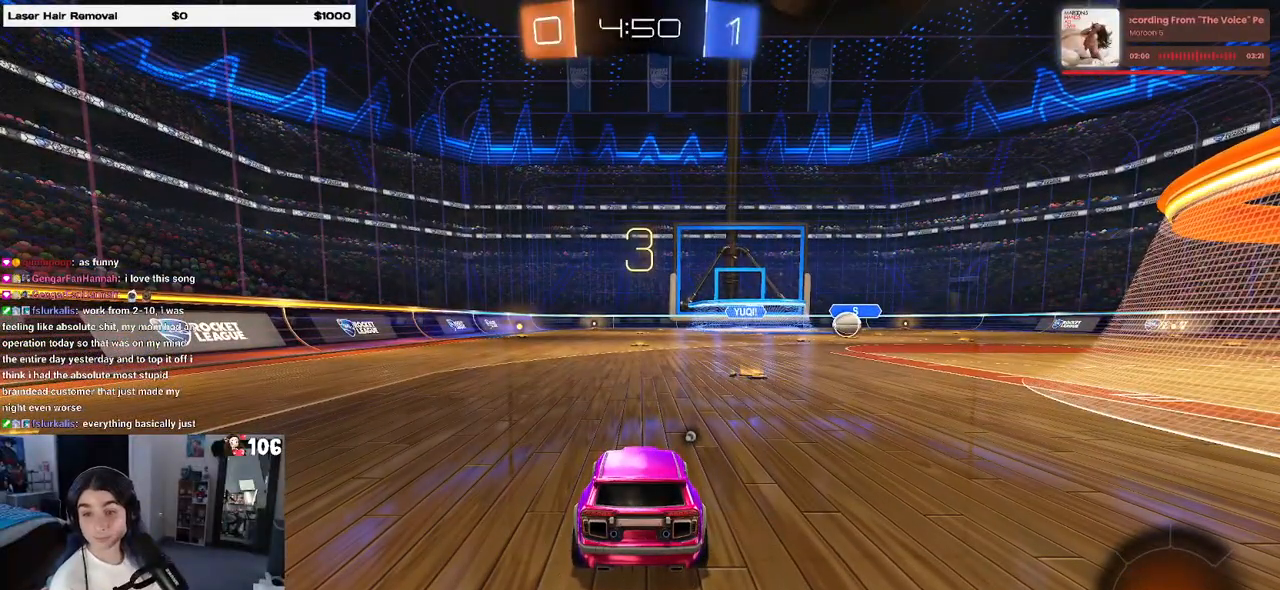
{"buttons": [], "left_stick": "center", "right_stick": "center", "events": []}
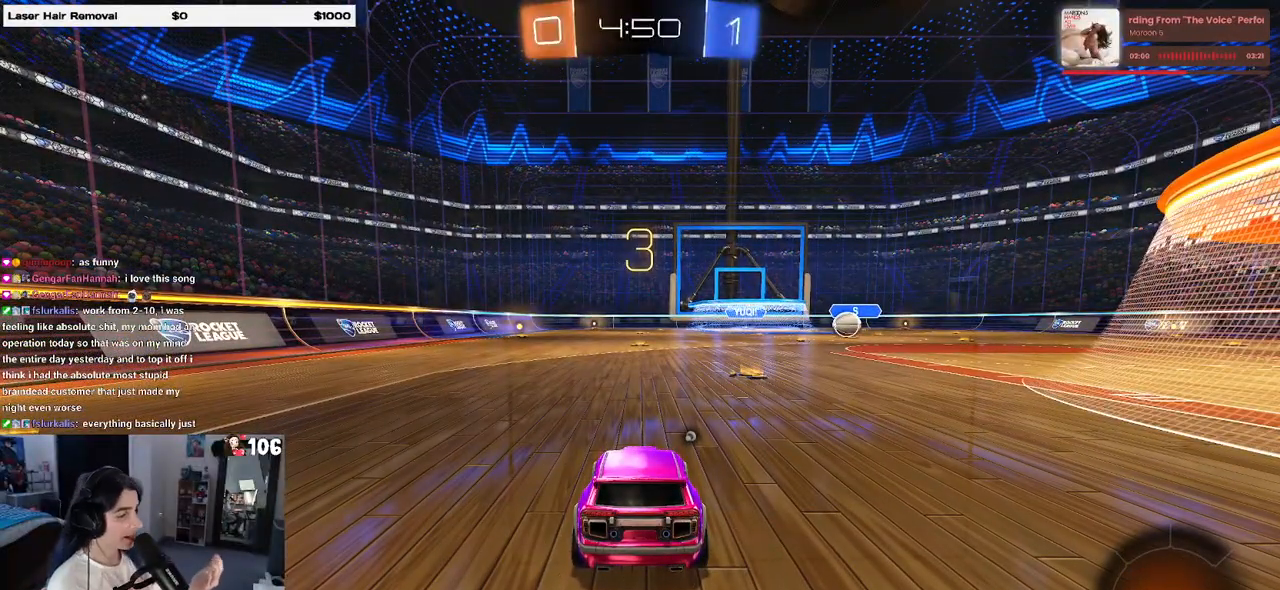
{"buttons": [], "left_stick": "center", "right_stick": "center", "events": []}
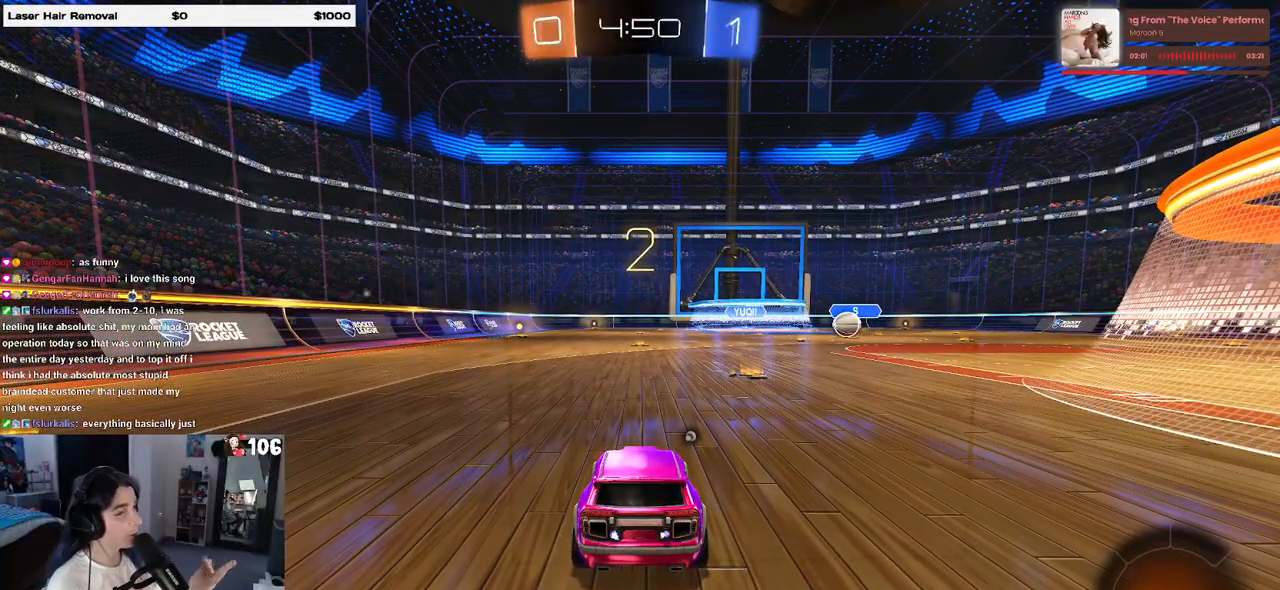
{"buttons": ["TRIANGLE"], "left_stick": "center", "right_stick": "center", "events": [[400, "TRIANGLE", "down"]]}
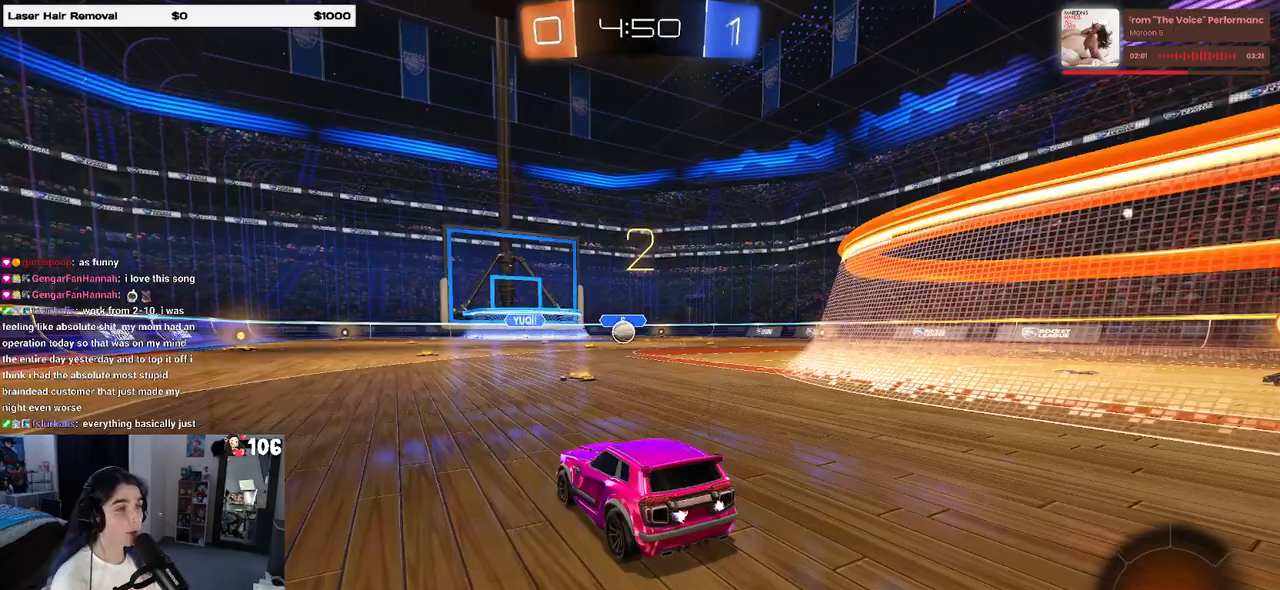
{"buttons": [], "left_stick": "center", "right_stick": "center", "events": [[17, "TRIANGLE", "up"]]}
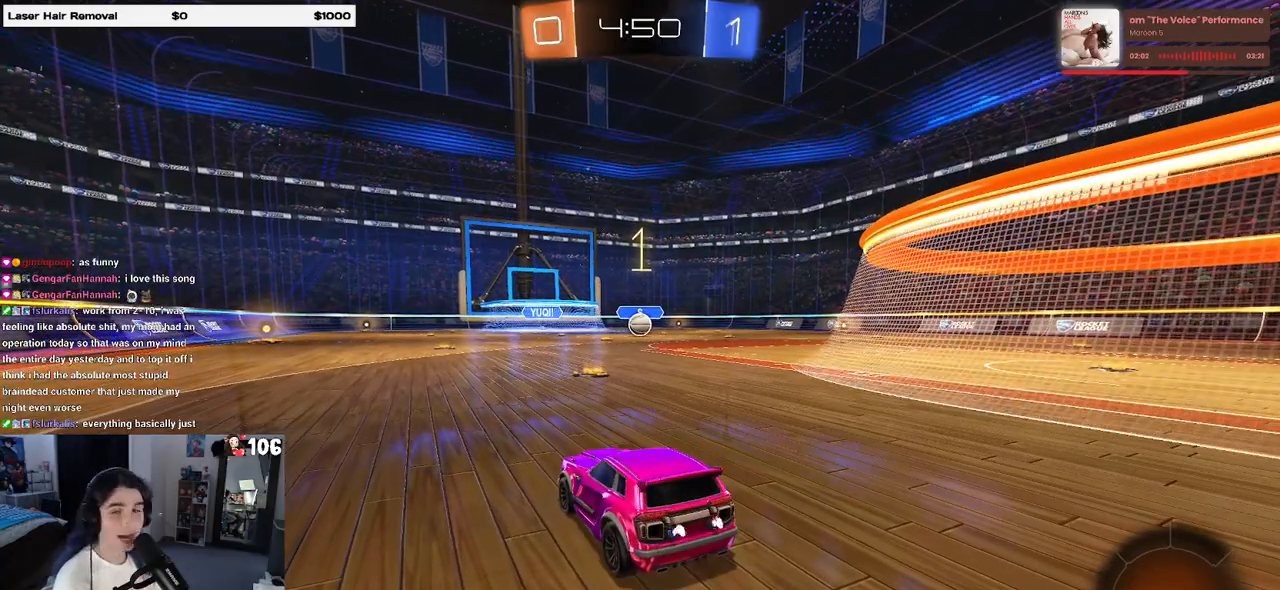
{"buttons": [], "left_stick": "center", "right_stick": "center", "events": []}
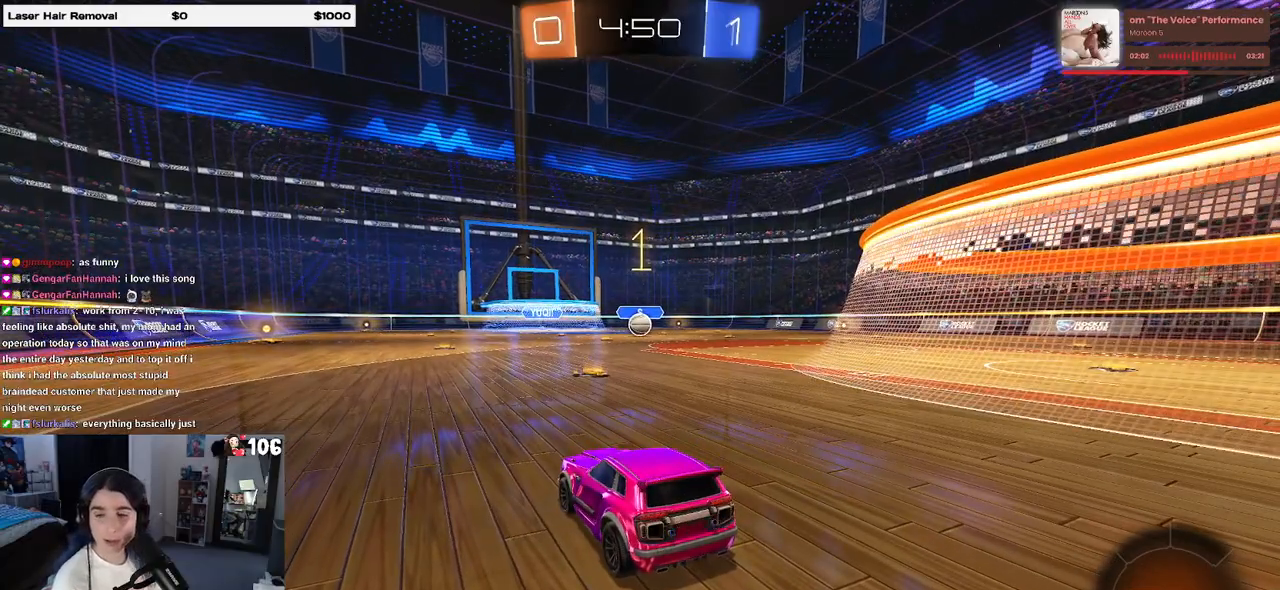
{"buttons": [], "left_stick": "left", "right_stick": "center", "events": [[117, "left_stick", "left"]]}
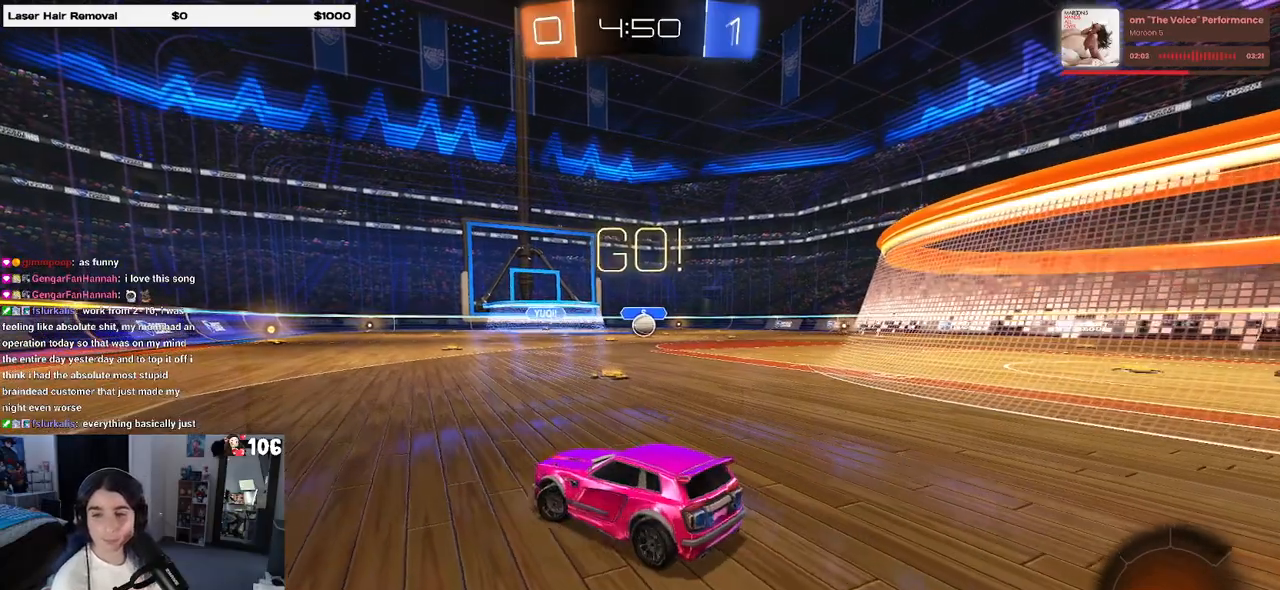
{"buttons": ["SQUARE"], "left_stick": "left", "right_stick": "center", "events": [[233, "left_stick", "center"], [317, "left_stick", "left"], [467, "SQUARE", "down"]]}
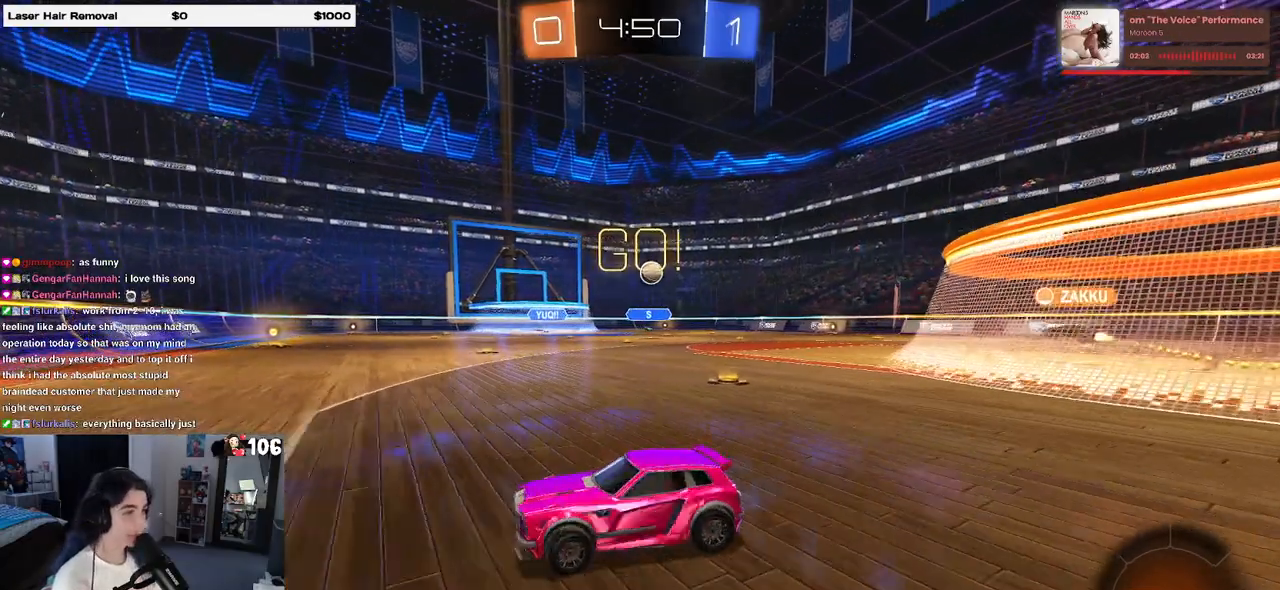
{"buttons": [], "left_stick": "left", "right_stick": "center", "events": [[117, "SQUARE", "up"]]}
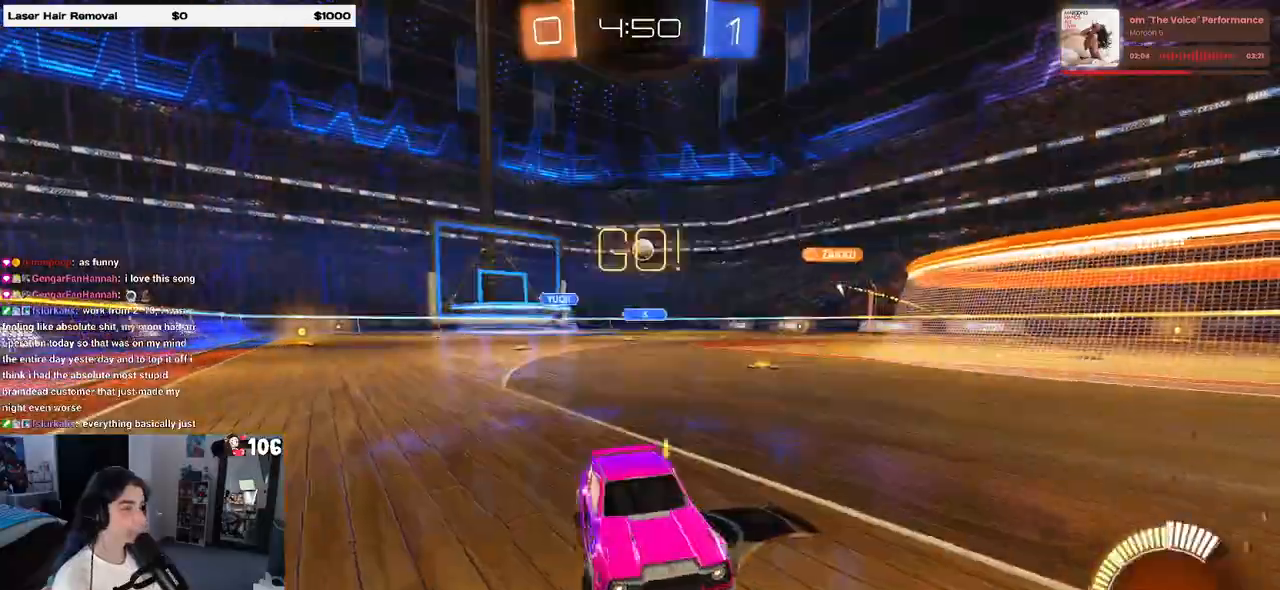
{"buttons": [], "left_stick": "left", "right_stick": "center", "events": []}
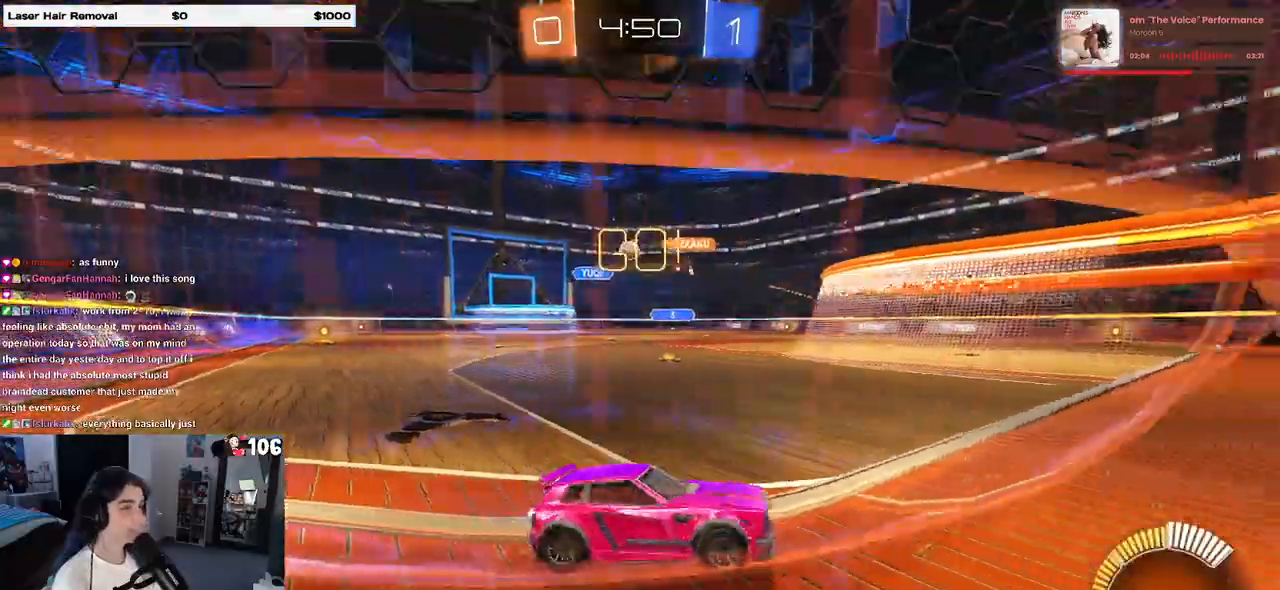
{"buttons": [], "left_stick": "center", "right_stick": "center", "events": [[383, "left_stick", "center"]]}
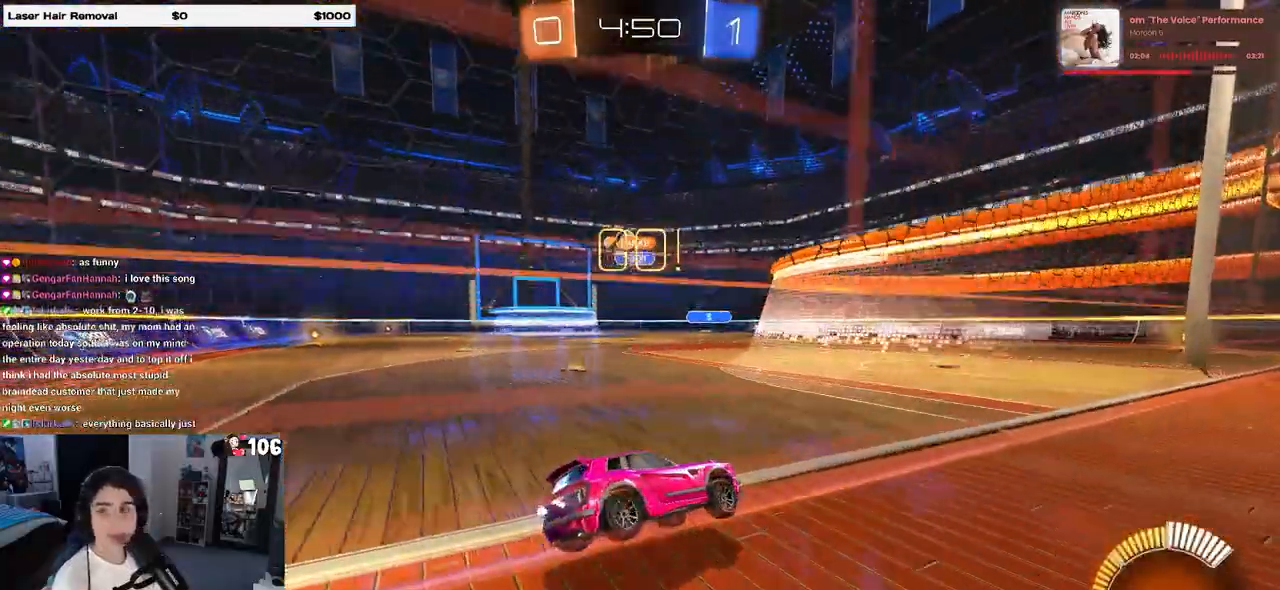
{"buttons": [], "left_stick": "left", "right_stick": "center", "events": [[317, "left_stick", "left"]]}
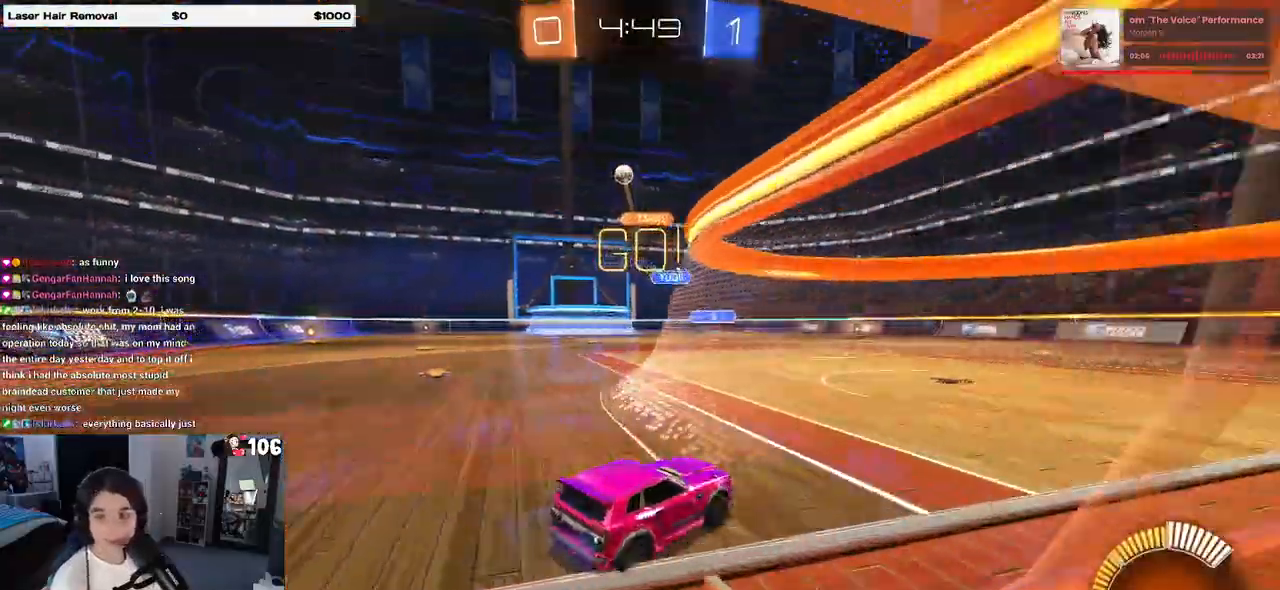
{"buttons": [], "left_stick": "center", "right_stick": "center", "events": [[150, "left_stick", "center"]]}
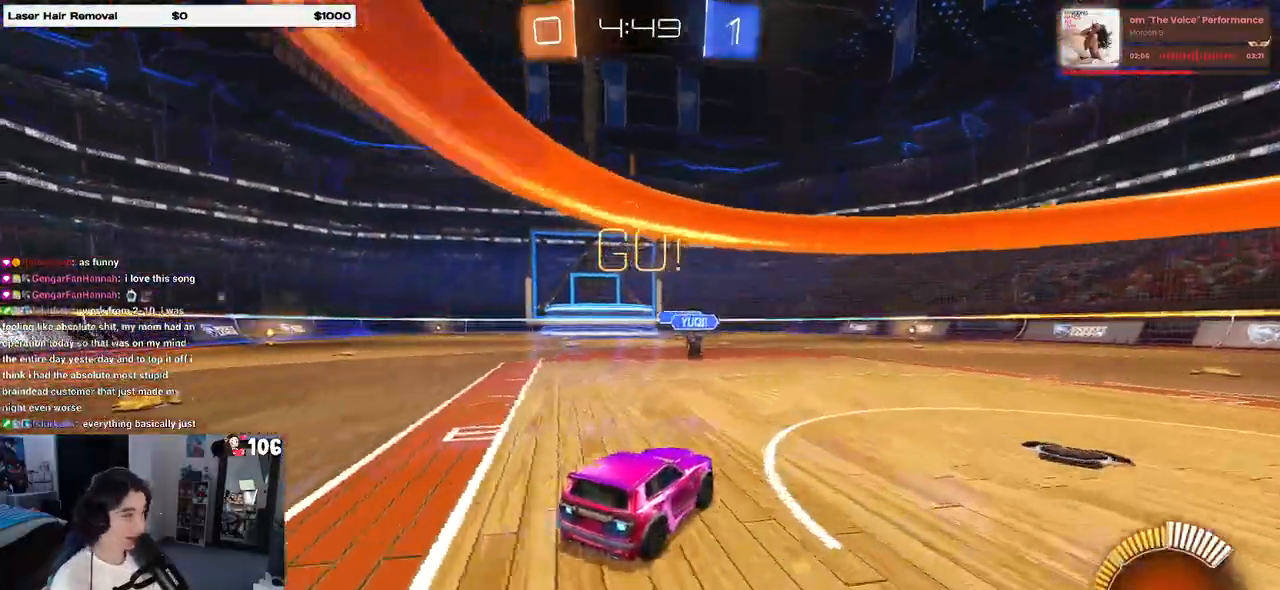
{"buttons": [], "left_stick": "center", "right_stick": "center", "events": [[133, "left_stick", "left"], [367, "left_stick", "center"]]}
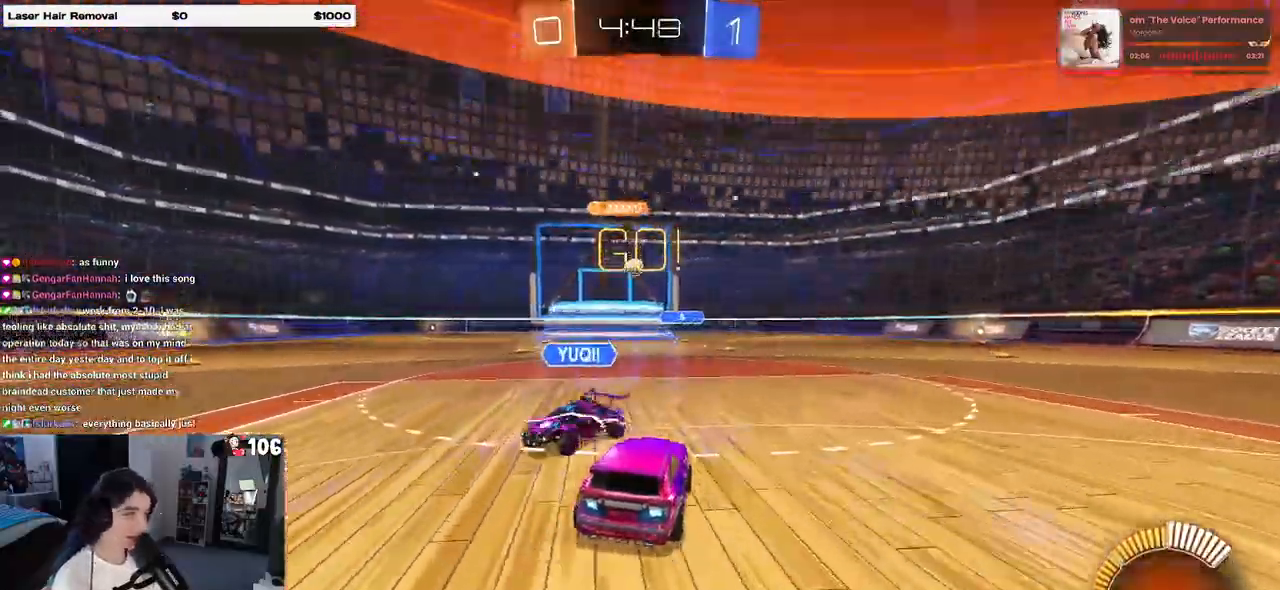
{"buttons": [], "left_stick": "center", "right_stick": "center", "events": []}
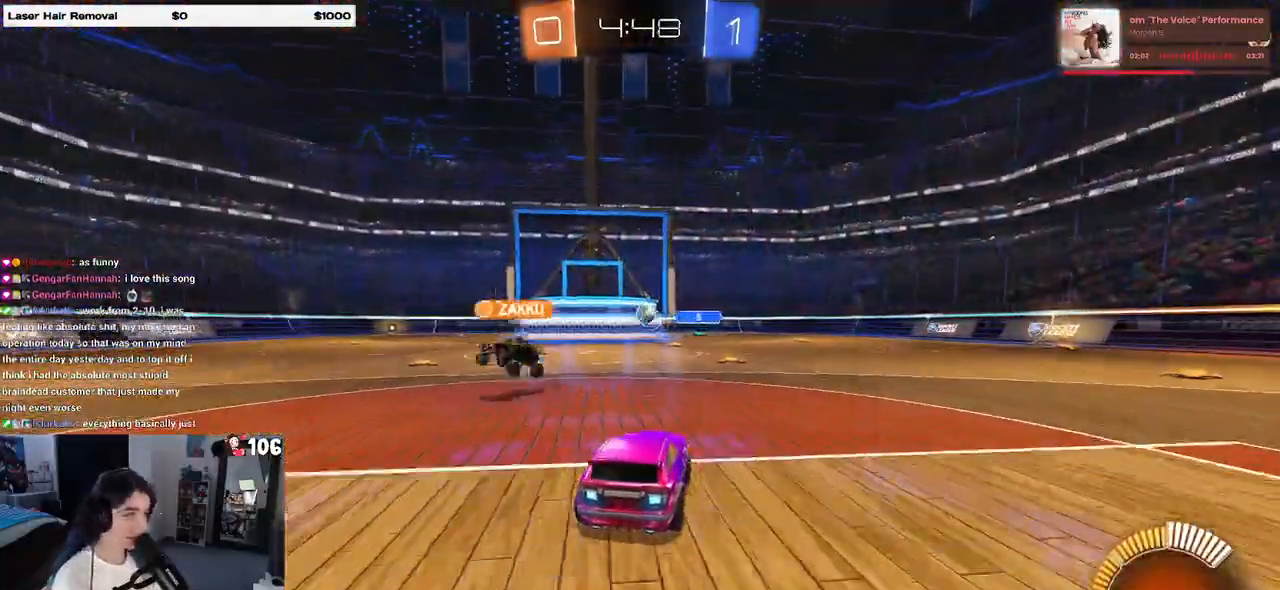
{"buttons": ["R1"], "left_stick": "center", "right_stick": "center", "events": [[100, "left_stick", "right"], [133, "R1", "down"], [233, "left_stick", "center"]]}
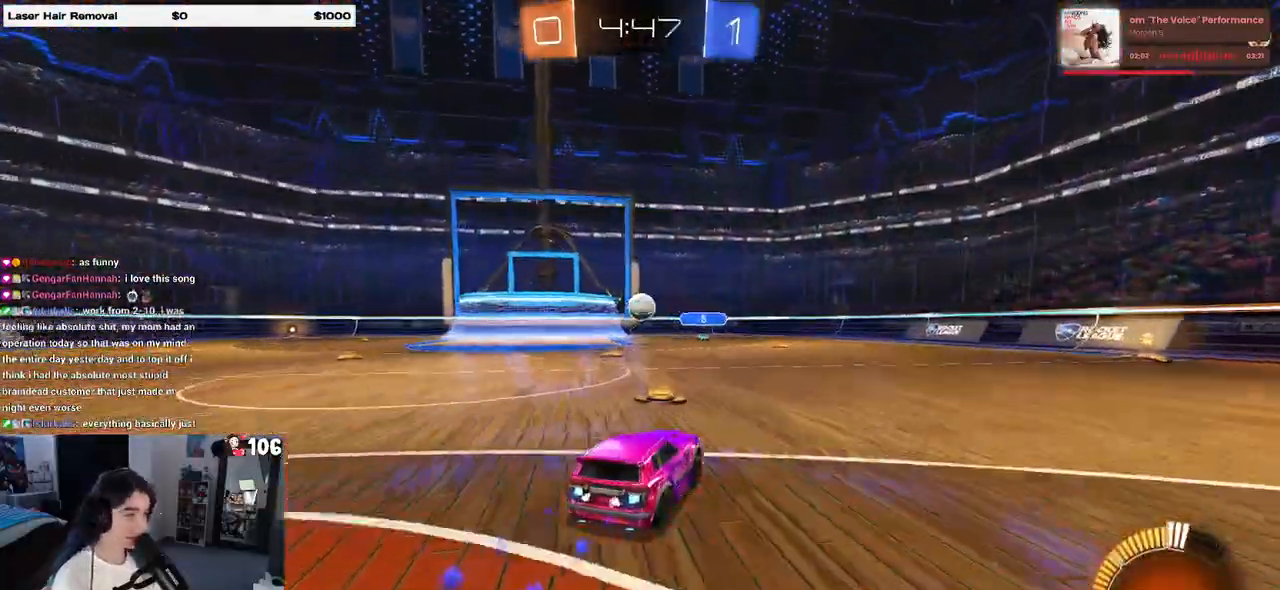
{"buttons": ["CROSS", "R1"], "left_stick": "down", "right_stick": "center", "events": [[67, "left_stick", "left"], [217, "left_stick", "down"], [283, "CROSS", "down"]]}
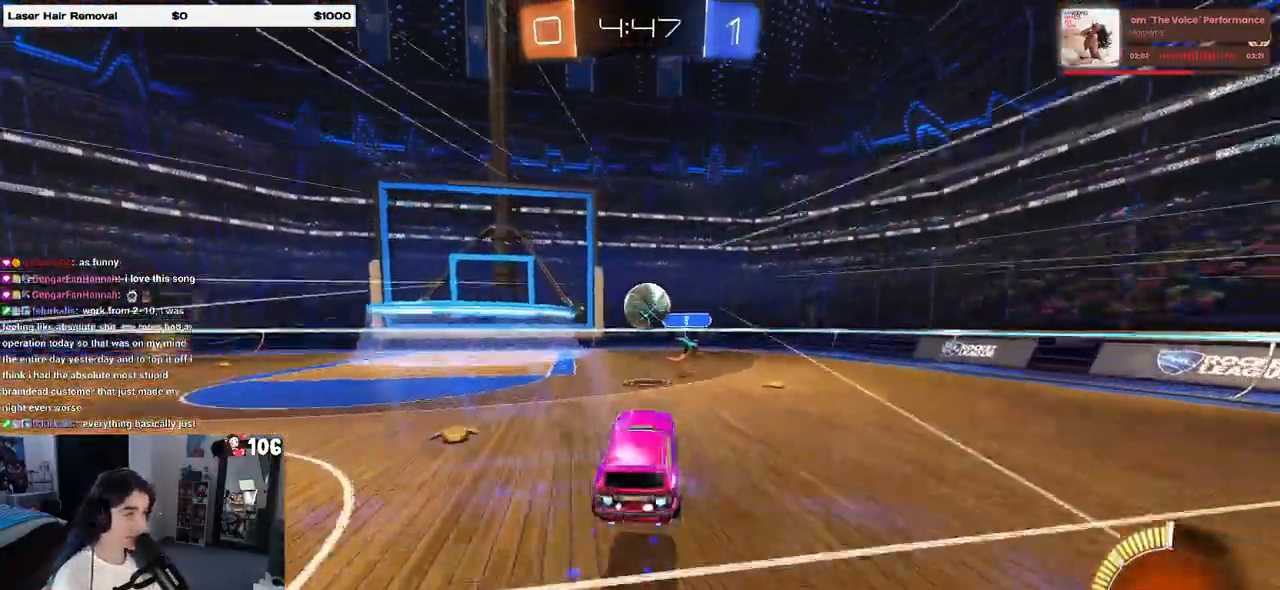
{"buttons": ["R1"], "left_stick": "down-left", "right_stick": "center", "events": [[17, "left_stick", "center"], [83, "CROSS", "up"], [333, "CROSS", "down"], [350, "left_stick", "up-left"], [483, "CROSS", "up"], [483, "left_stick", "down-left"]]}
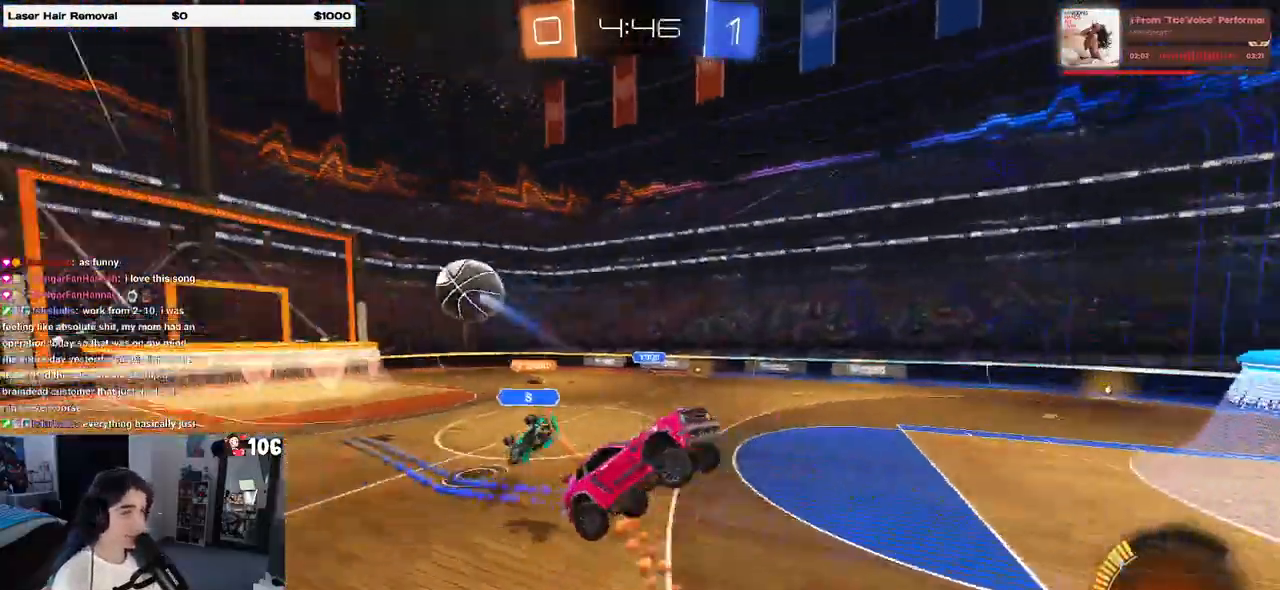
{"buttons": ["SQUARE"], "left_stick": "down-left", "right_stick": "center", "events": [[67, "SQUARE", "down"], [83, "R1", "up"]]}
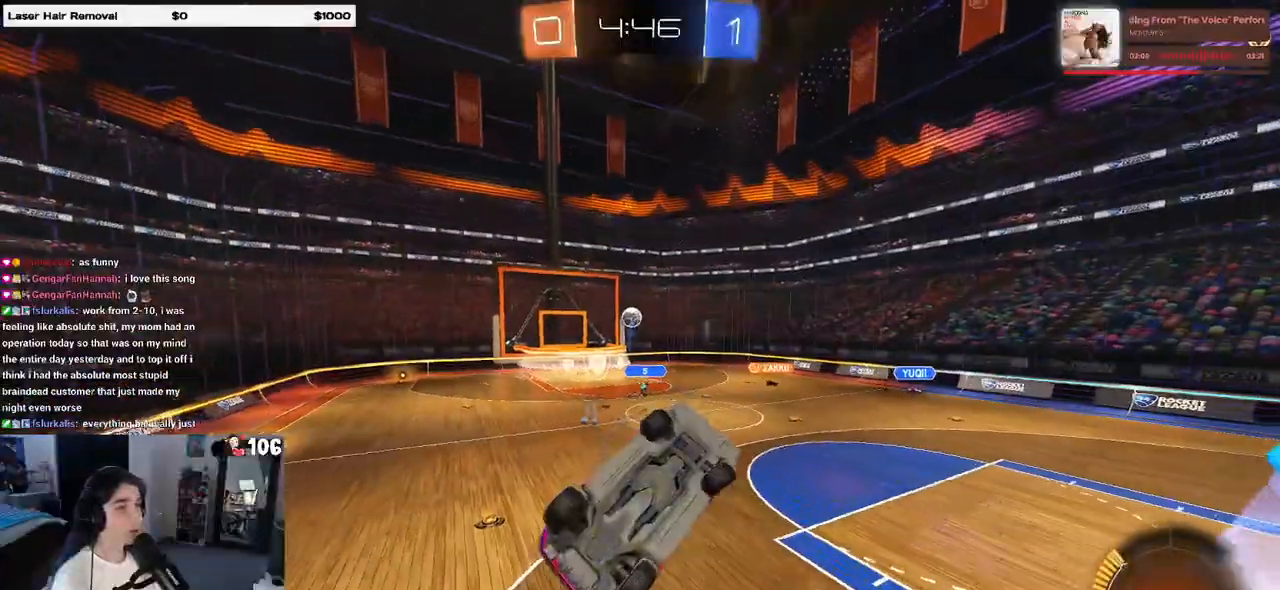
{"buttons": ["SQUARE"], "left_stick": "up-right", "right_stick": "center", "events": [[17, "SQUARE", "up"], [217, "SQUARE", "down"], [217, "left_stick", "right"], [467, "left_stick", "up-right"]]}
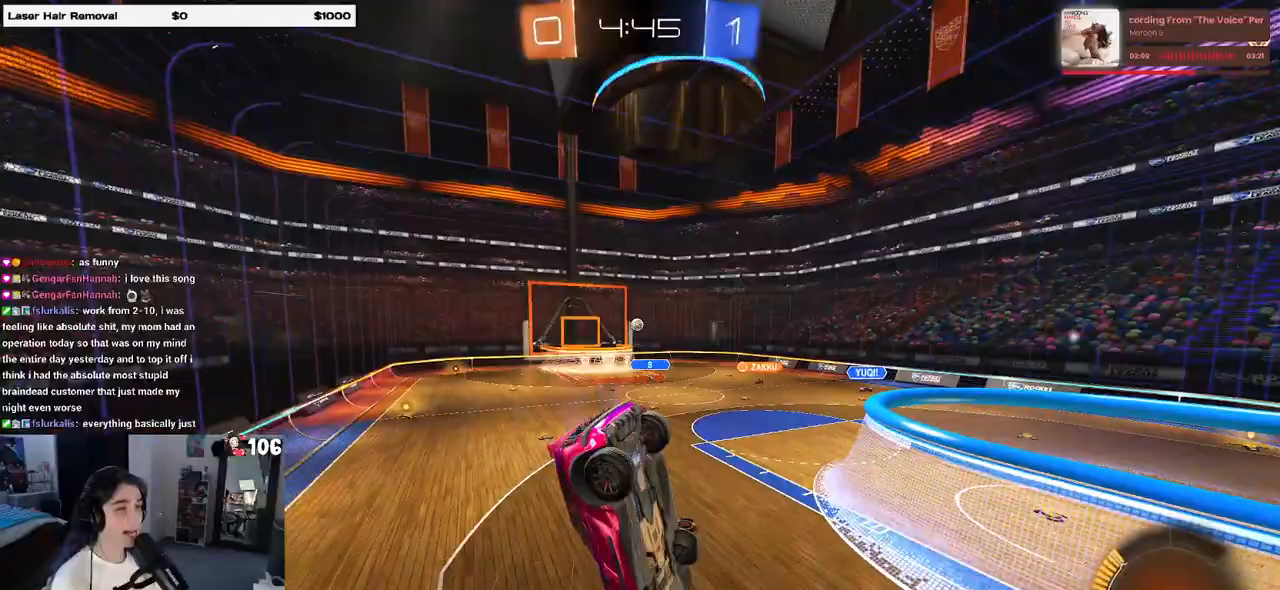
{"buttons": [], "left_stick": "left", "right_stick": "center", "events": [[67, "SQUARE", "up"], [183, "left_stick", "up-left"], [317, "left_stick", "left"]]}
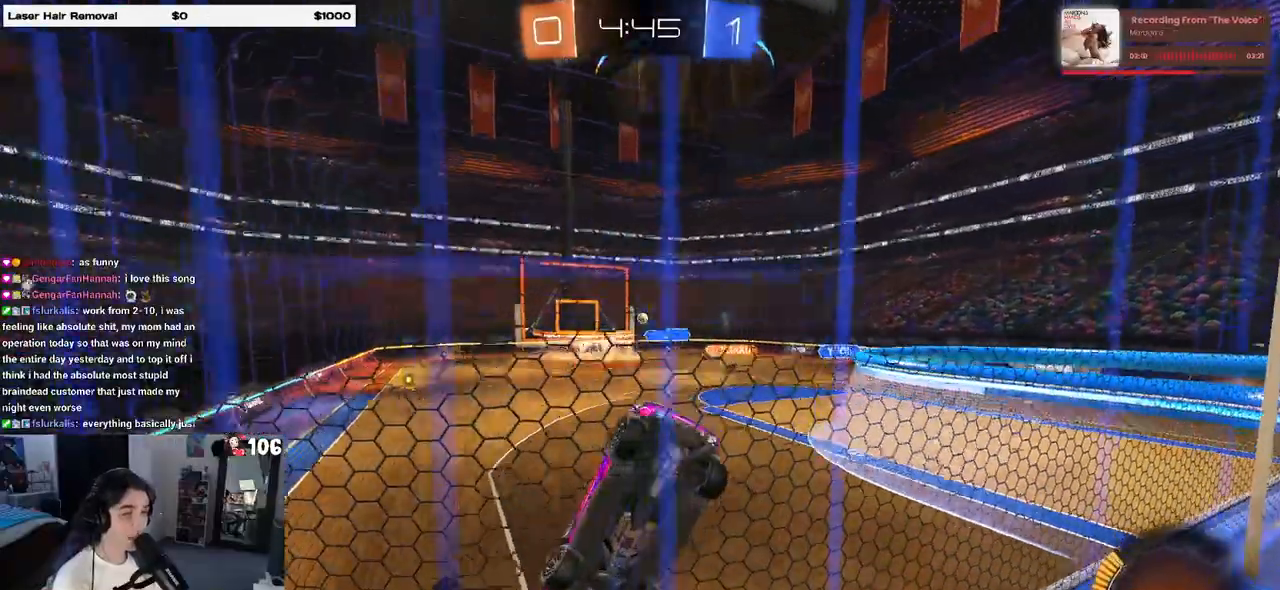
{"buttons": ["R1"], "left_stick": "center", "right_stick": "center", "events": [[50, "R1", "down"], [67, "left_stick", "center"]]}